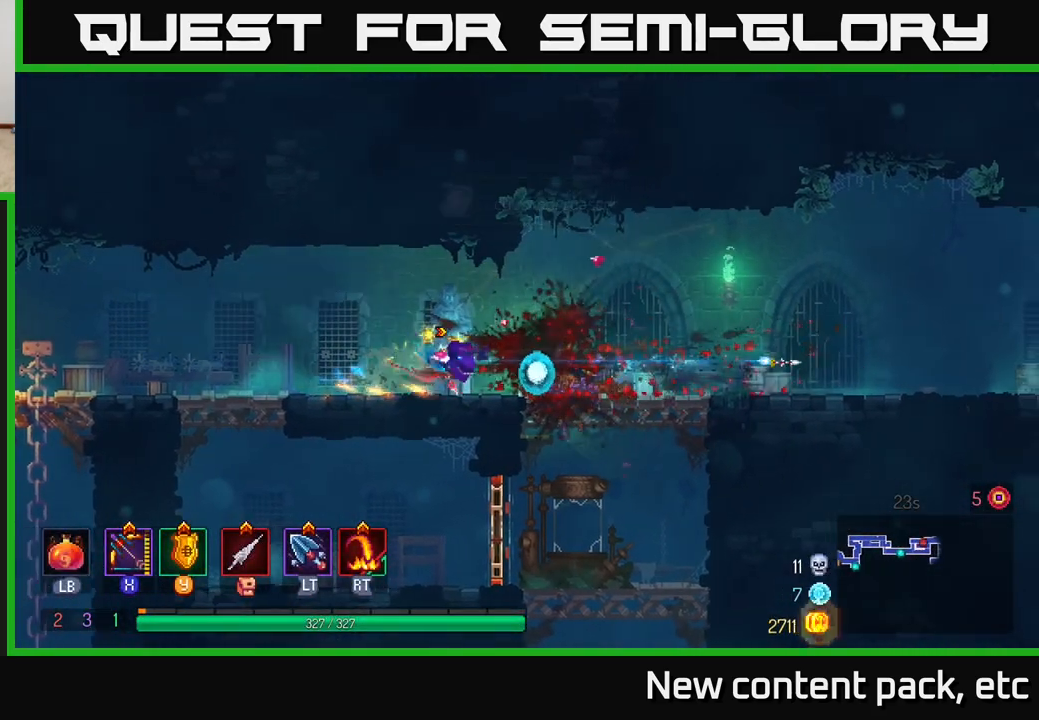
Gameplay with a controller (Xbox layout); each line is a JSON object with the inputs held at the frame after it. "events" lists button and stick changes between this image and that frame as [ms after this image, input, new state], when the widget could be followed in between.
{"buttons": ["X"], "left_stick": "right", "right_stick": "center", "events": [[50, "B", "up"], [300, "X", "down"]]}
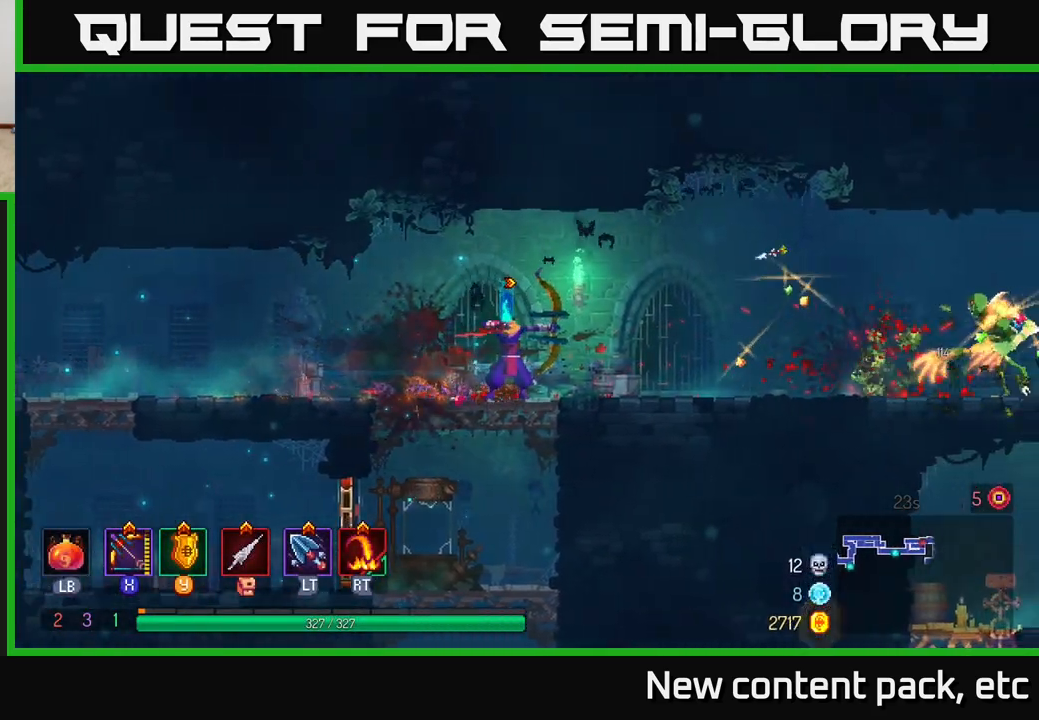
{"buttons": [], "left_stick": "right", "right_stick": "center", "events": [[283, "X", "up"], [400, "left_stick", "center"], [500, "left_stick", "right"]]}
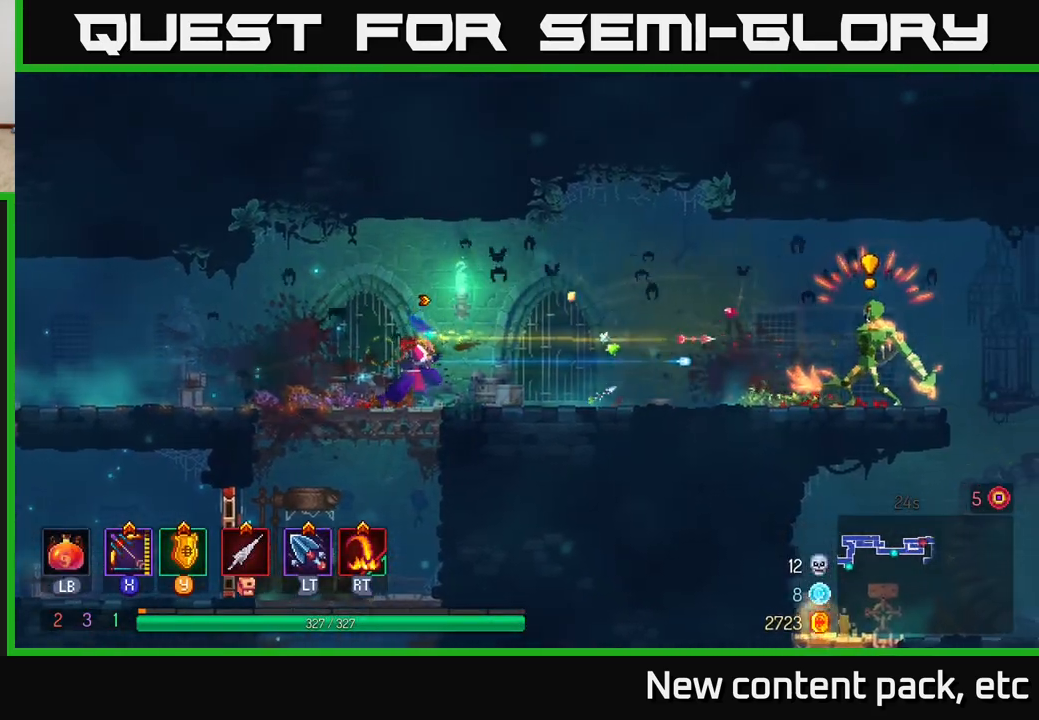
{"buttons": [], "left_stick": "right", "right_stick": "center", "events": []}
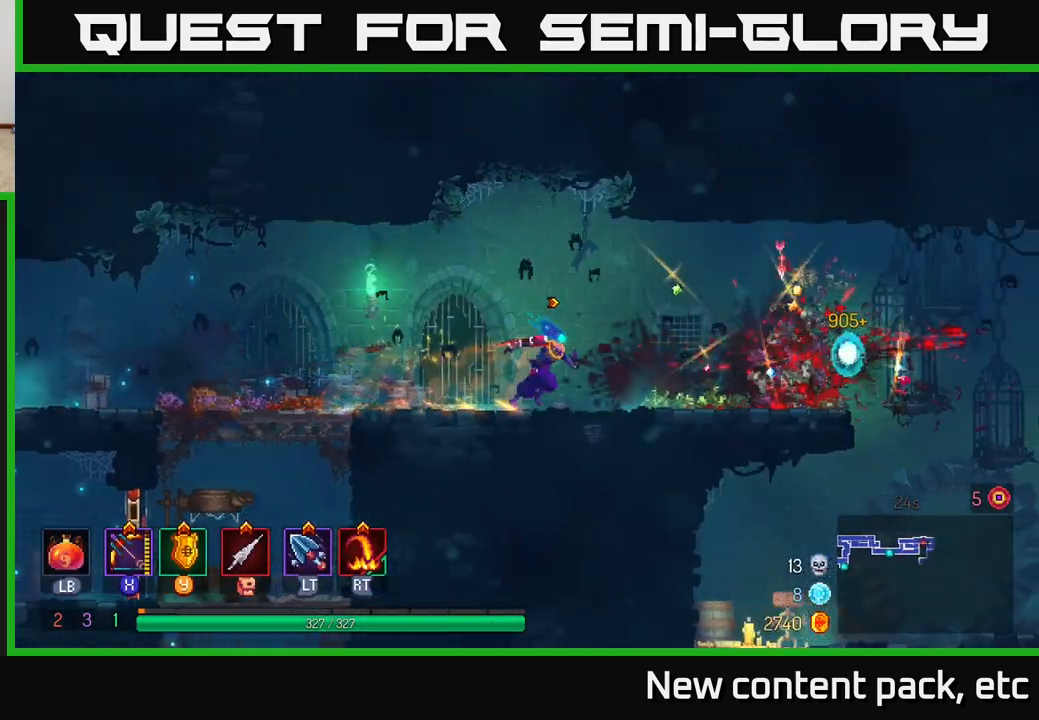
{"buttons": [], "left_stick": "right", "right_stick": "center", "events": [[33, "B", "down"], [183, "B", "up"]]}
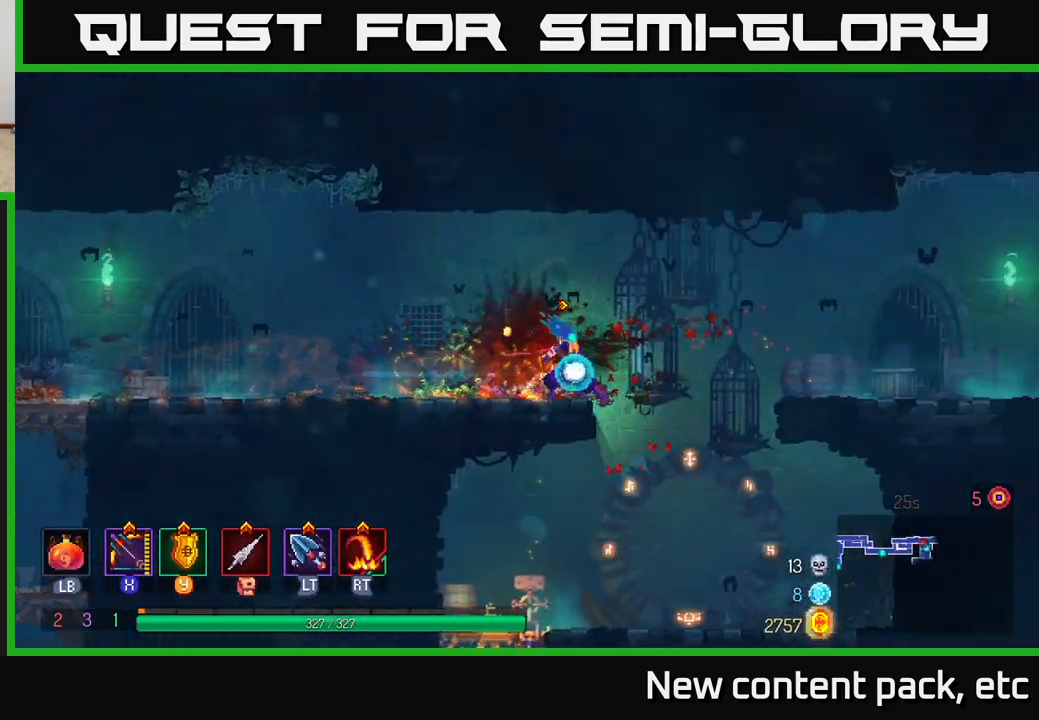
{"buttons": [], "left_stick": "right", "right_stick": "center", "events": [[350, "A", "down"], [467, "A", "up"]]}
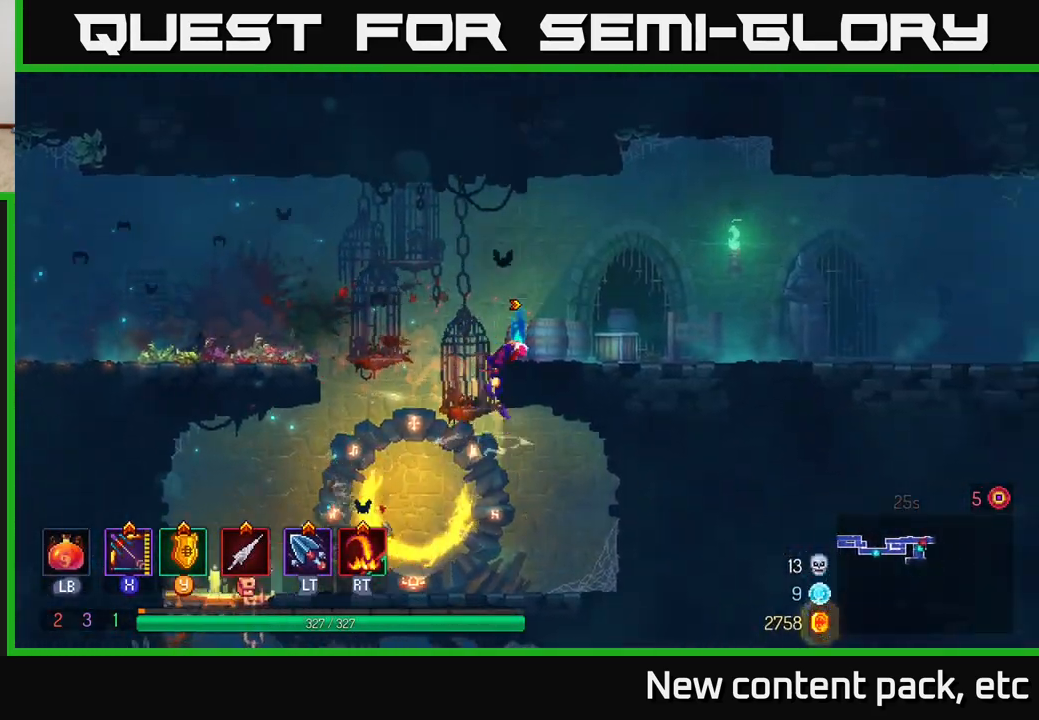
{"buttons": [], "left_stick": "right", "right_stick": "down", "events": [[433, "right_stick", "down-left"], [483, "right_stick", "down"]]}
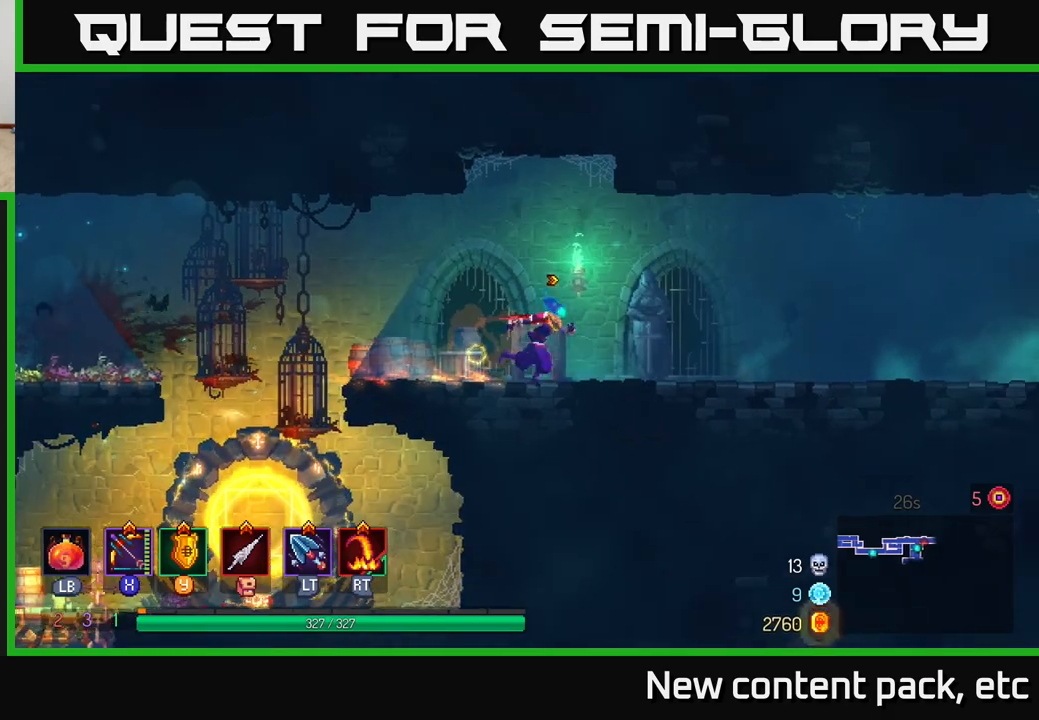
{"buttons": [], "left_stick": "left", "right_stick": "down-left", "events": [[133, "right_stick", "down-right"], [267, "left_stick", "left"], [333, "right_stick", "down-left"]]}
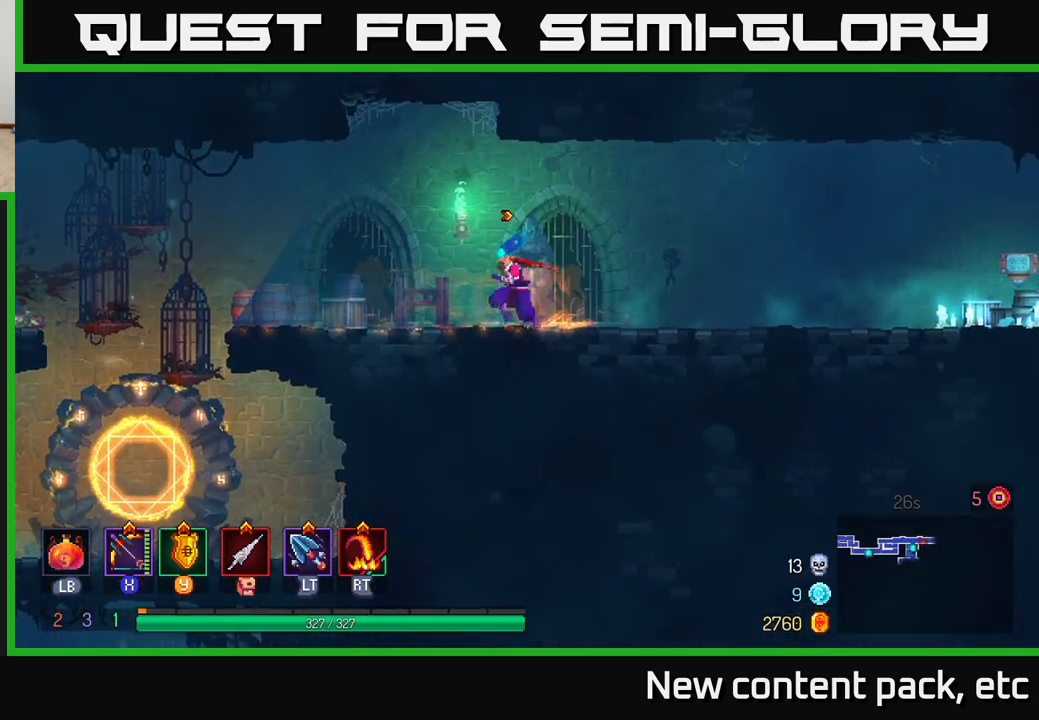
{"buttons": [], "left_stick": "left", "right_stick": "down", "events": [[50, "right_stick", "down"]]}
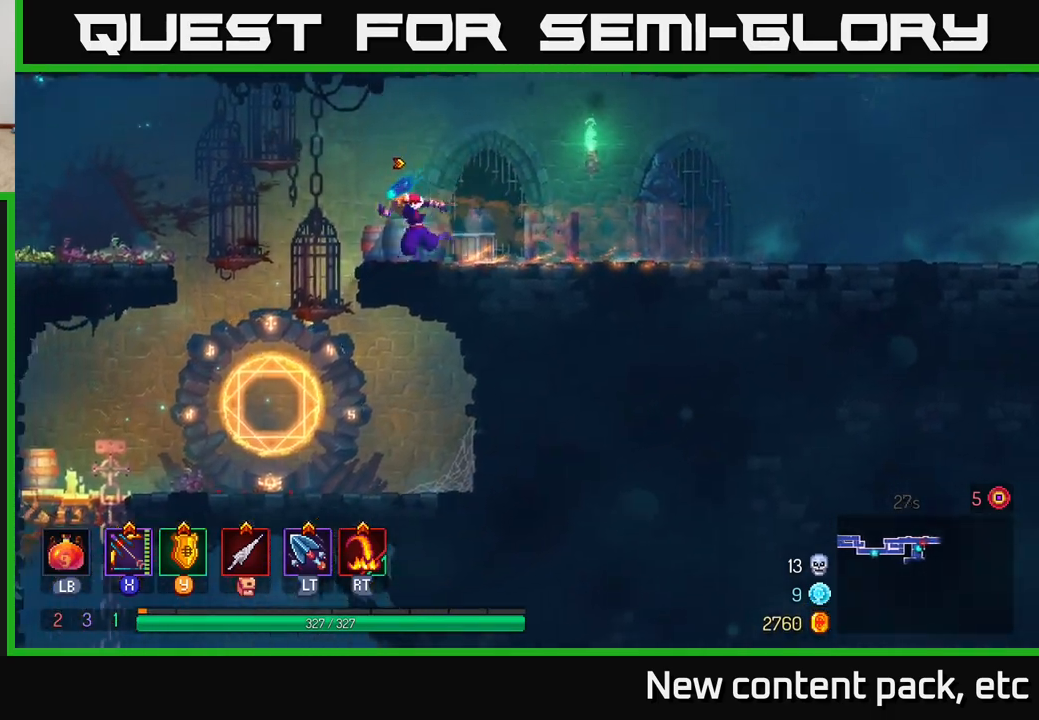
{"buttons": [], "left_stick": "left", "right_stick": "down", "events": []}
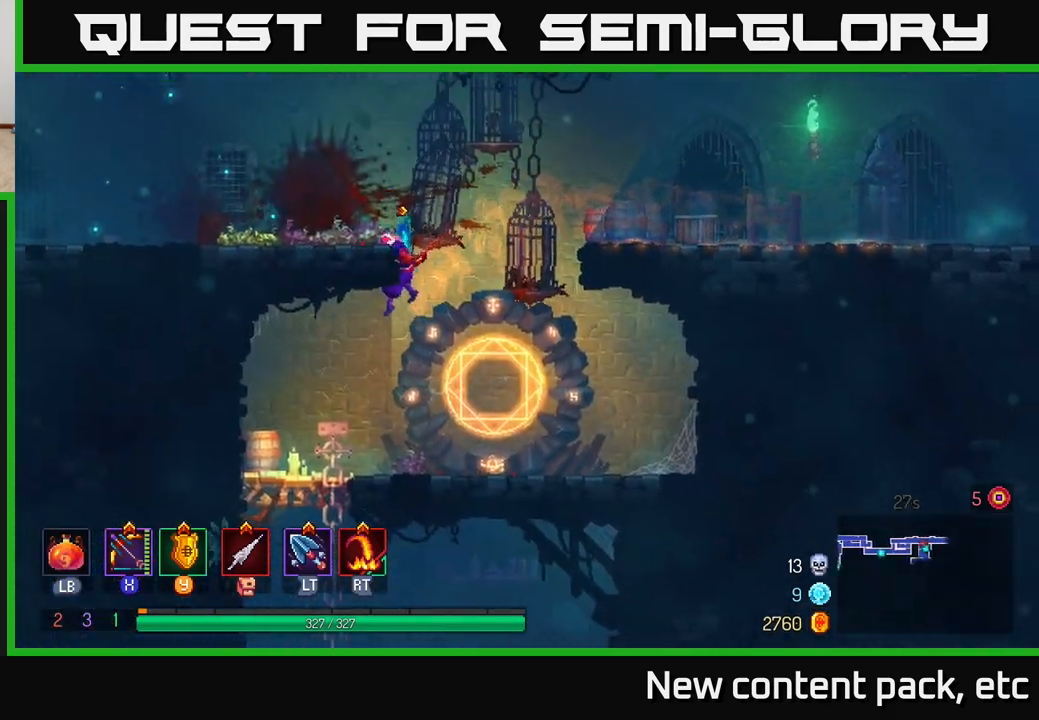
{"buttons": [], "left_stick": "right", "right_stick": "down", "events": [[100, "left_stick", "down"], [433, "left_stick", "right"]]}
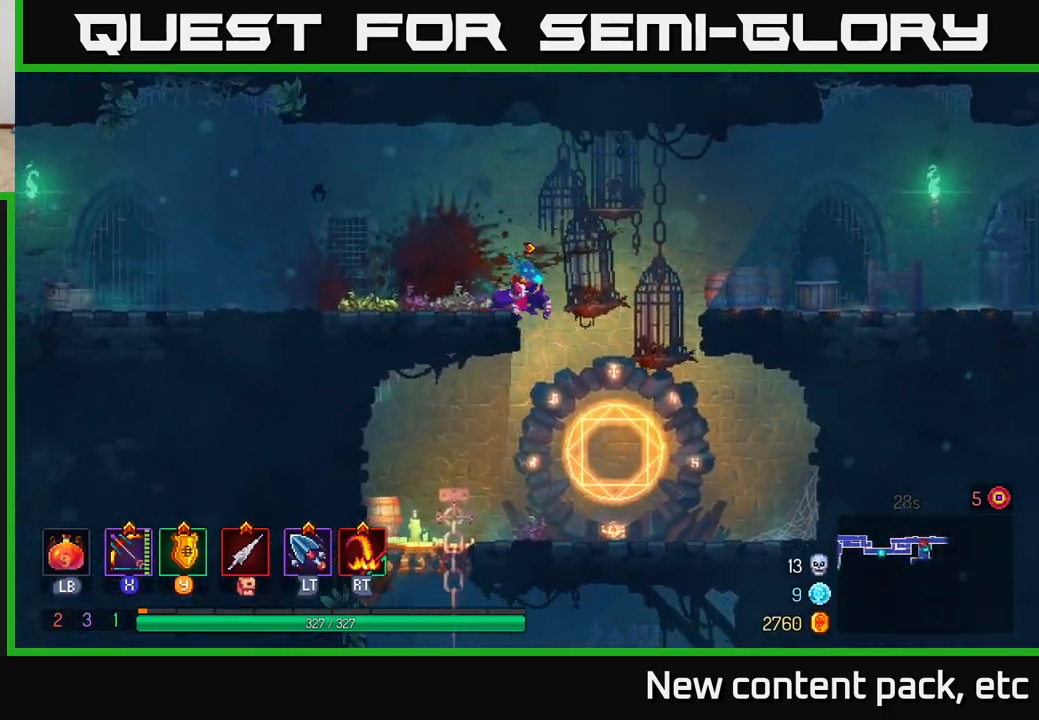
{"buttons": [], "left_stick": "down-left", "right_stick": "down", "events": [[133, "left_stick", "down-left"]]}
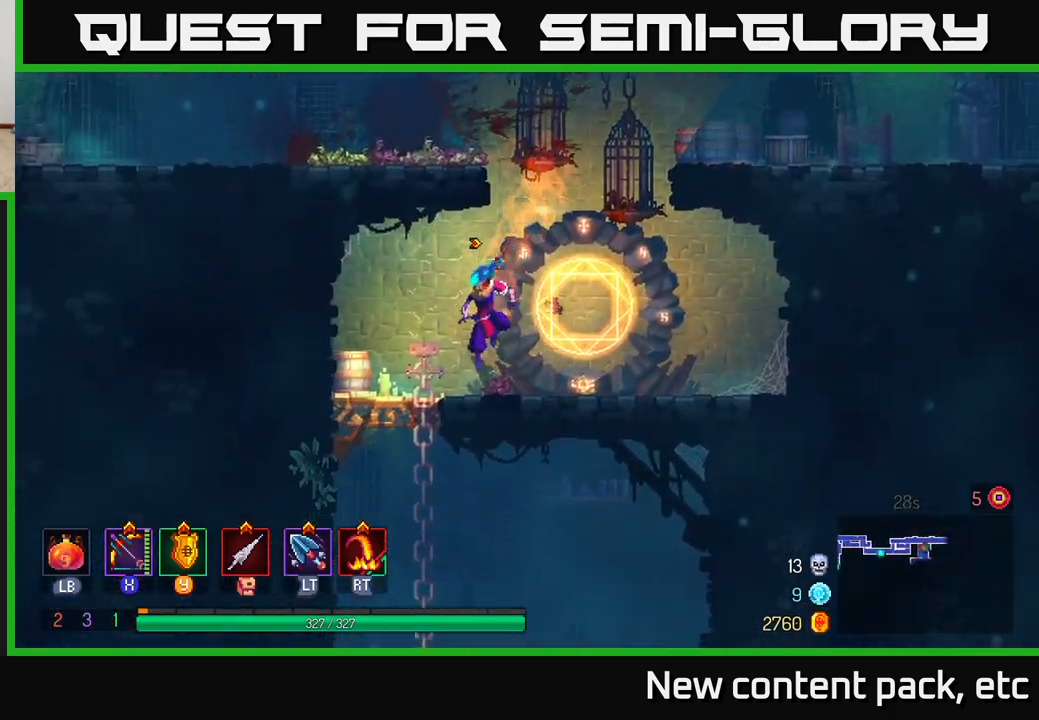
{"buttons": [], "left_stick": "down", "right_stick": "down", "events": [[217, "left_stick", "down"]]}
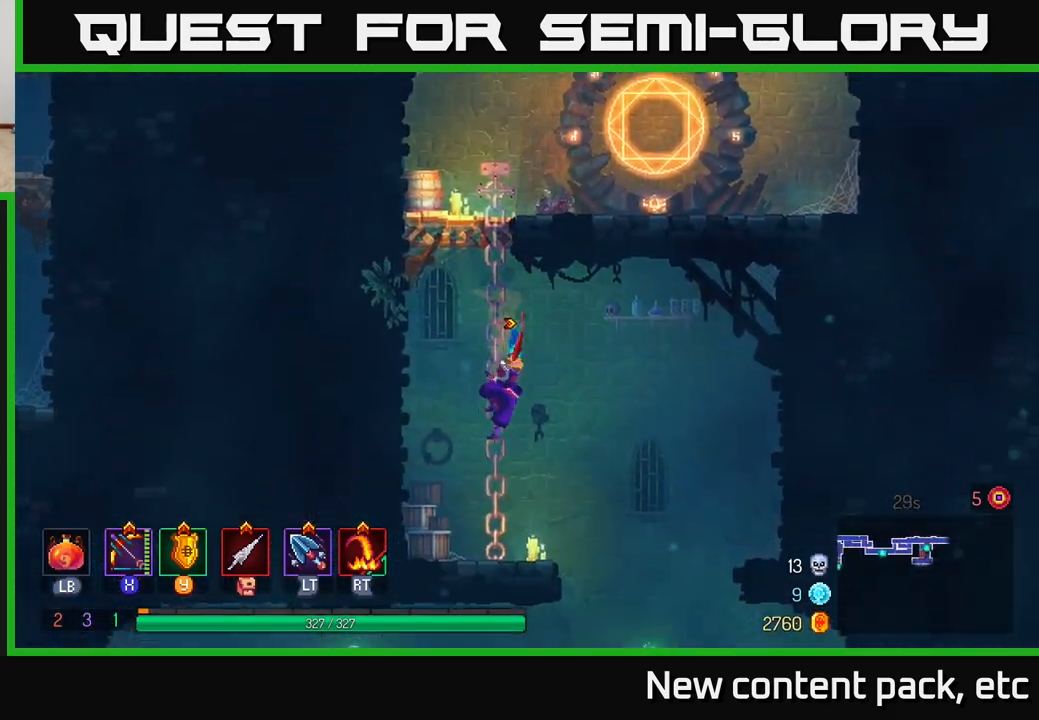
{"buttons": [], "left_stick": "right", "right_stick": "center", "events": [[83, "left_stick", "down-right"], [250, "left_stick", "right"], [300, "right_stick", "center"], [383, "B", "down"], [450, "B", "up"]]}
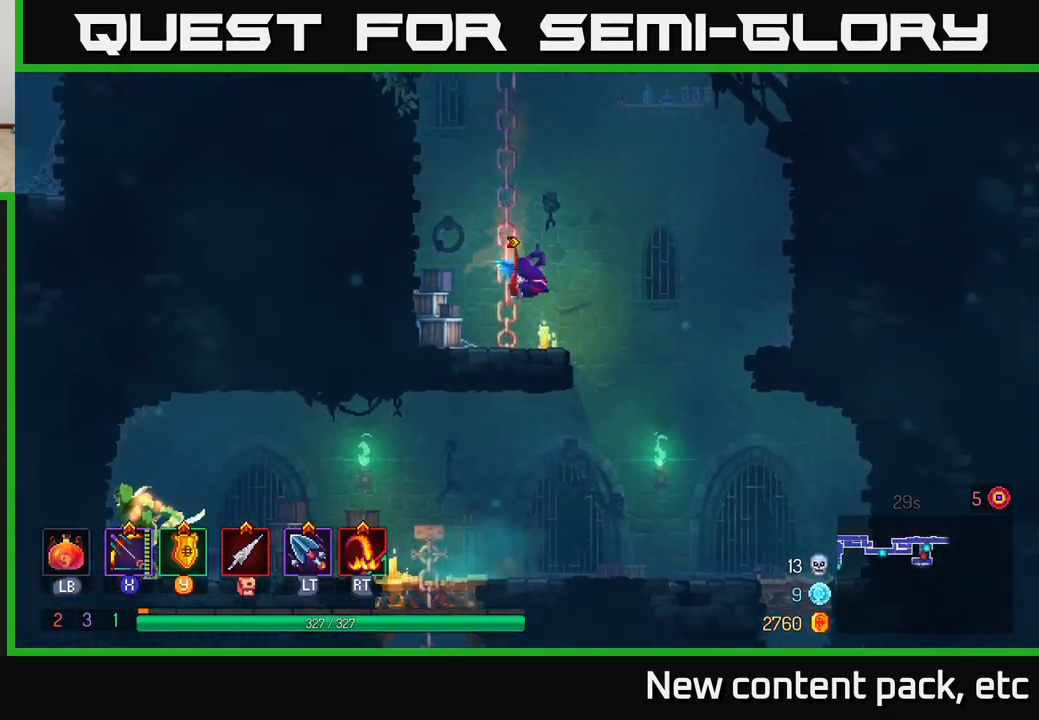
{"buttons": [], "left_stick": "left", "right_stick": "center", "events": [[117, "left_stick", "down"], [300, "left_stick", "left"]]}
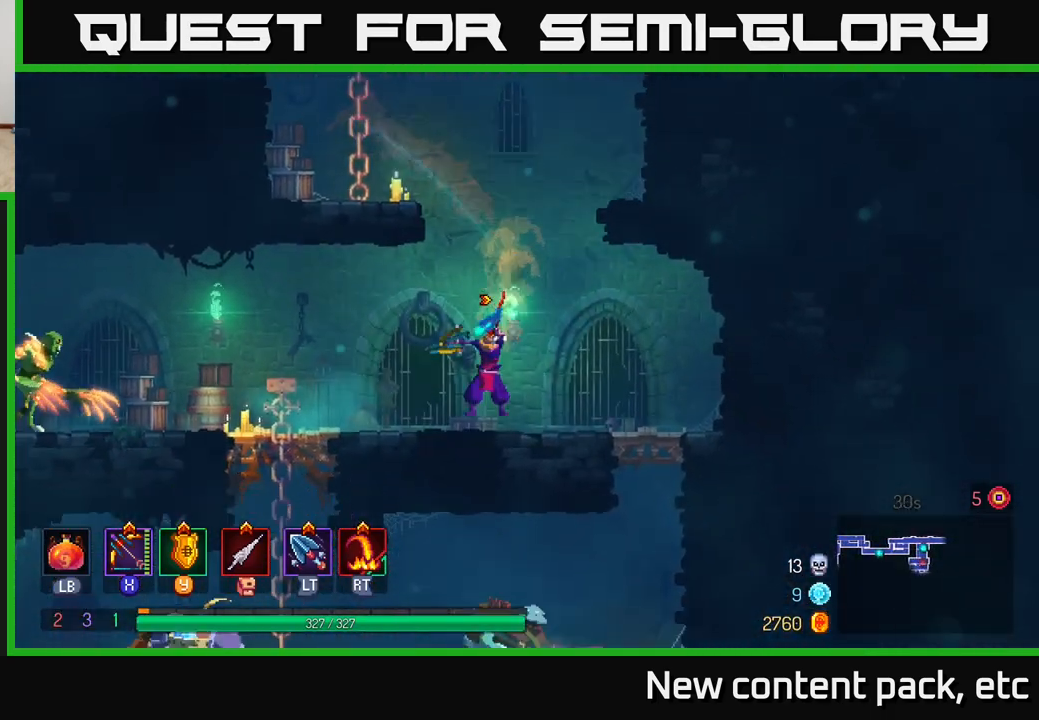
{"buttons": [], "left_stick": "center", "right_stick": "center", "events": [[17, "X", "down"], [100, "left_stick", "center"], [450, "X", "up"]]}
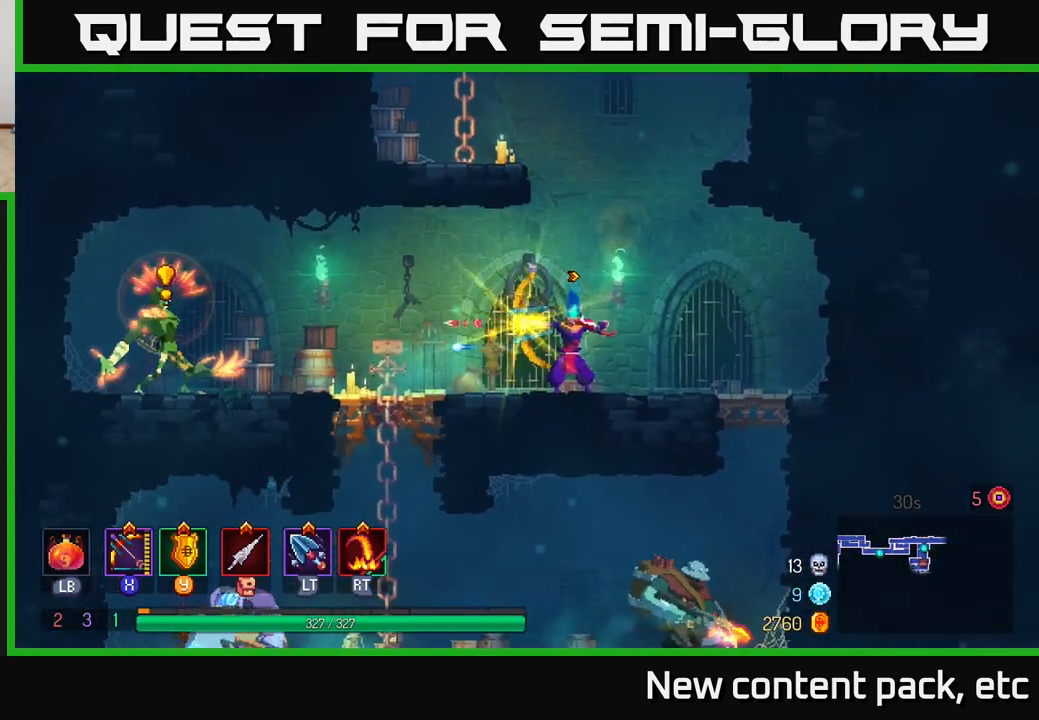
{"buttons": [], "left_stick": "up-left", "right_stick": "center", "events": [[50, "left_stick", "left"], [267, "left_stick", "up-left"]]}
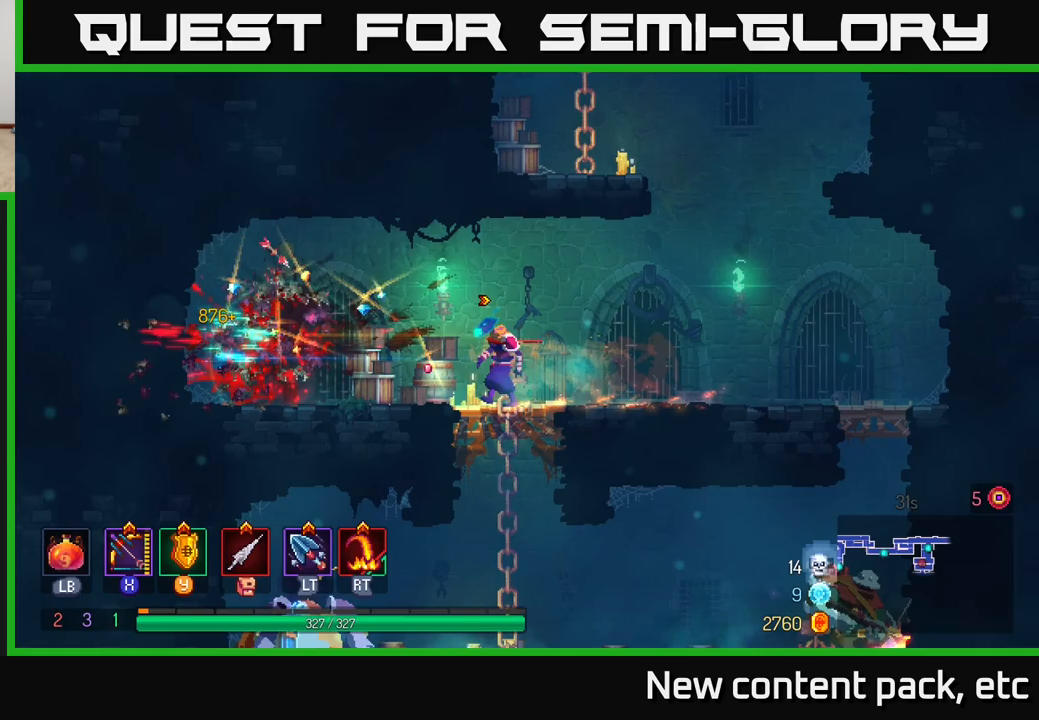
{"buttons": [], "left_stick": "down", "right_stick": "center", "events": [[33, "left_stick", "down"], [83, "A", "down"], [217, "A", "up"]]}
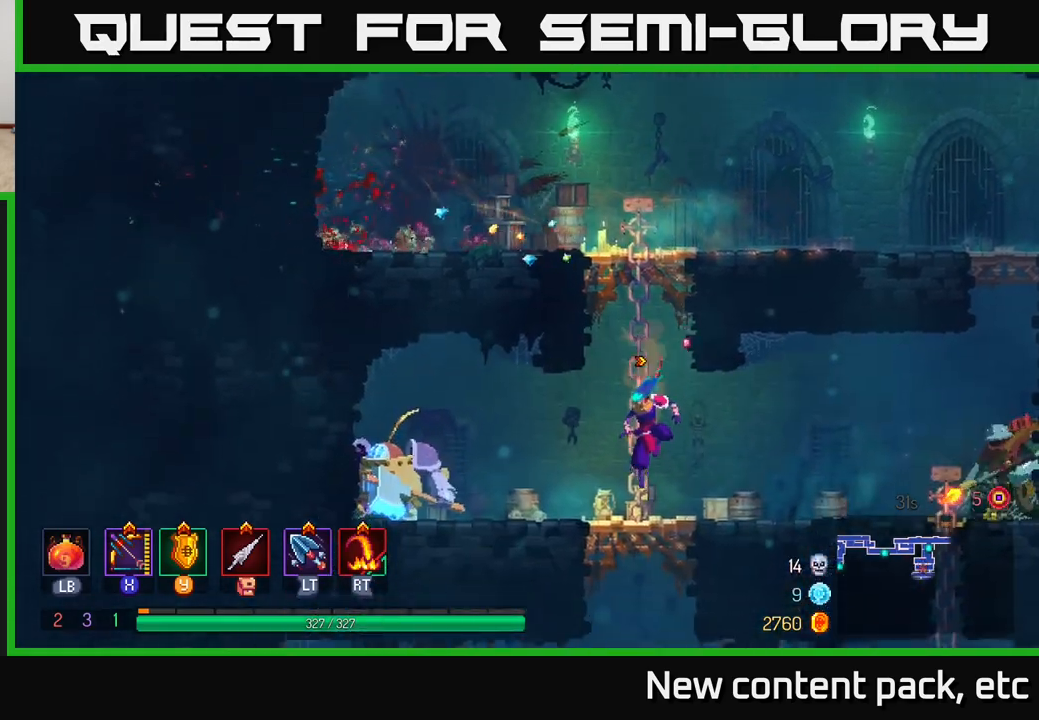
{"buttons": ["X"], "left_stick": "center", "right_stick": "center", "events": [[67, "X", "down"], [67, "left_stick", "left"], [417, "left_stick", "center"]]}
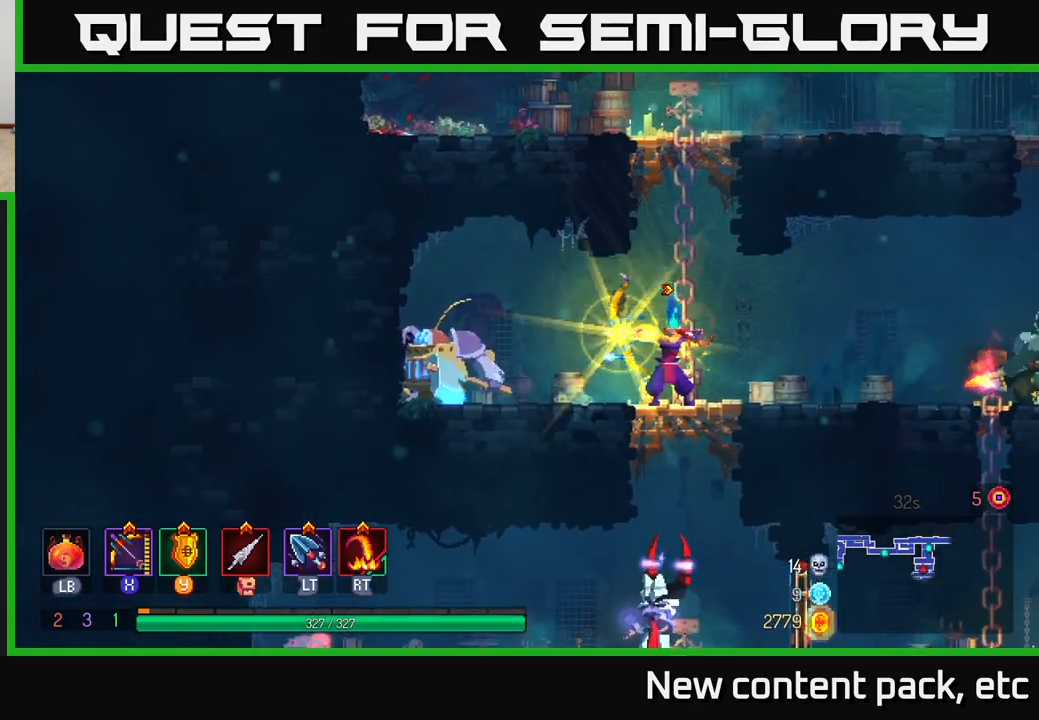
{"buttons": [], "left_stick": "right", "right_stick": "center", "events": [[17, "X", "up"], [133, "left_stick", "right"], [250, "R2", "down"], [350, "R2", "up"]]}
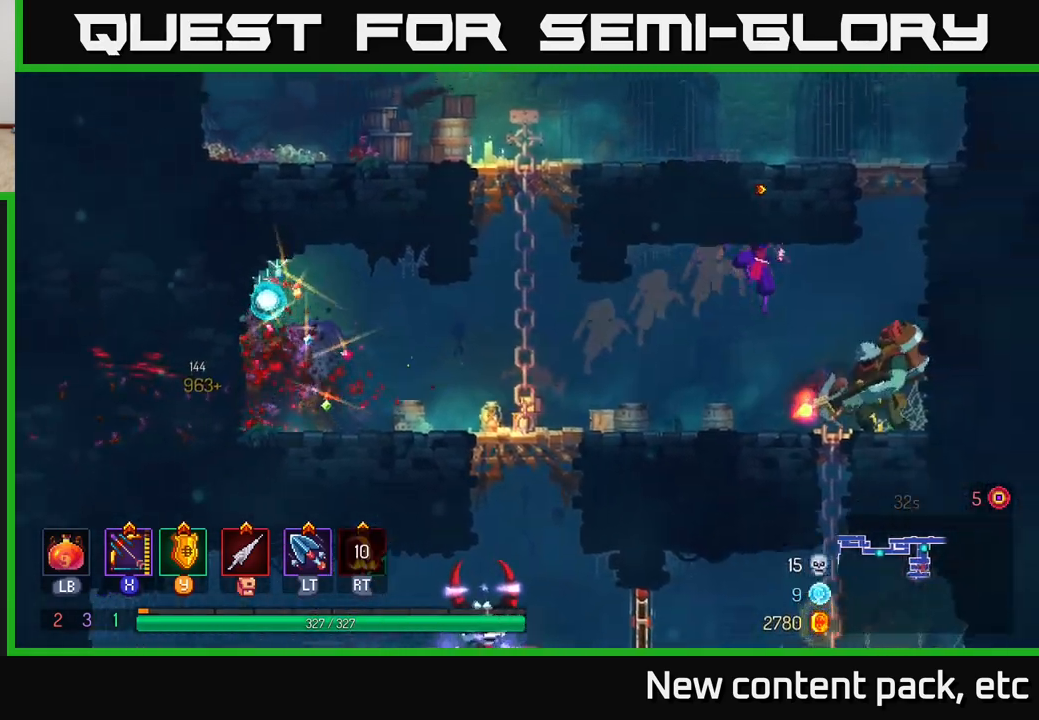
{"buttons": [], "left_stick": "center", "right_stick": "center", "events": [[367, "left_stick", "center"]]}
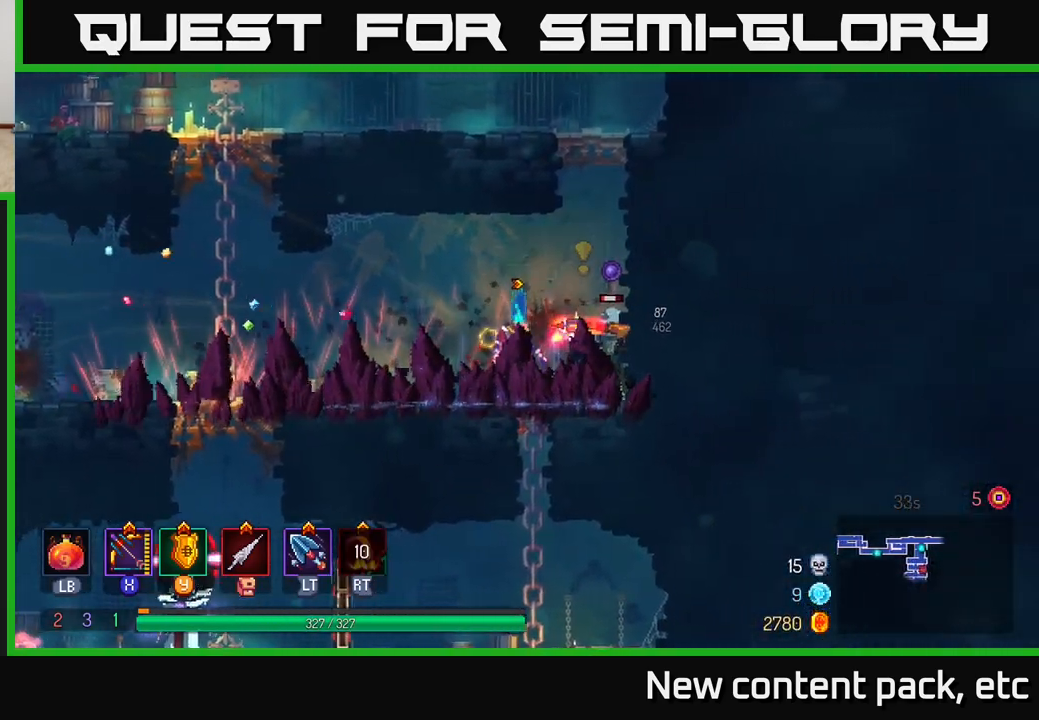
{"buttons": [], "left_stick": "down-right", "right_stick": "center", "events": [[17, "left_stick", "right"], [50, "X", "down"], [117, "left_stick", "center"], [317, "left_stick", "down"], [450, "X", "up"], [467, "left_stick", "down-right"]]}
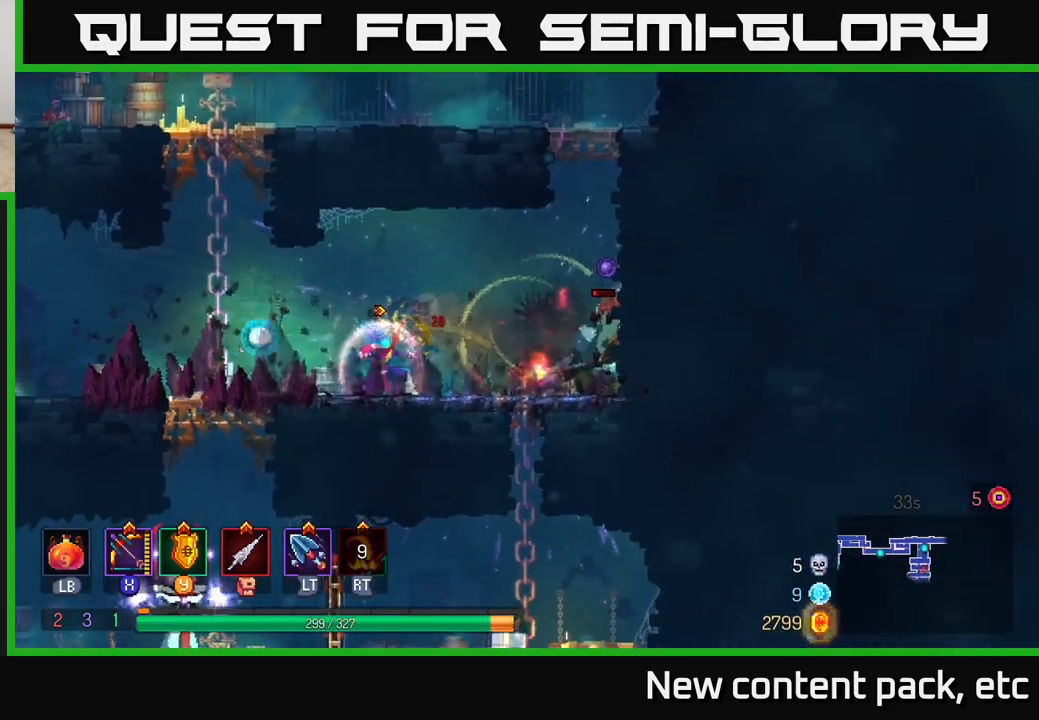
{"buttons": [], "left_stick": "right", "right_stick": "center", "events": [[67, "left_stick", "right"], [83, "B", "down"], [217, "B", "up"]]}
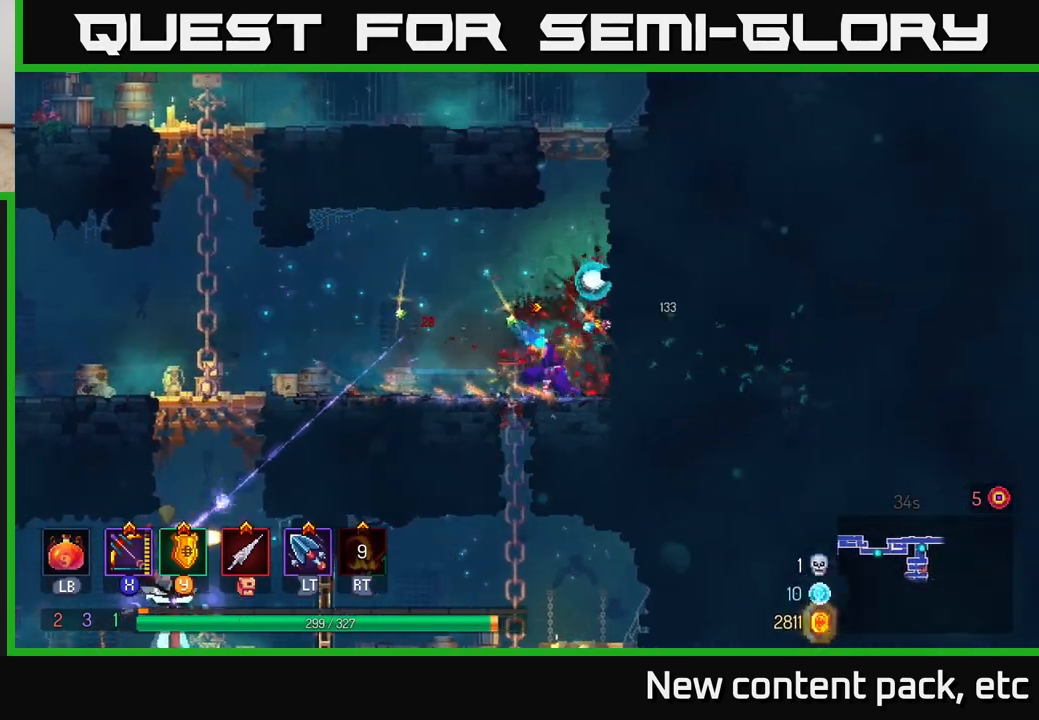
{"buttons": [], "left_stick": "center", "right_stick": "center", "events": [[167, "A", "down"], [300, "A", "up"], [433, "left_stick", "center"]]}
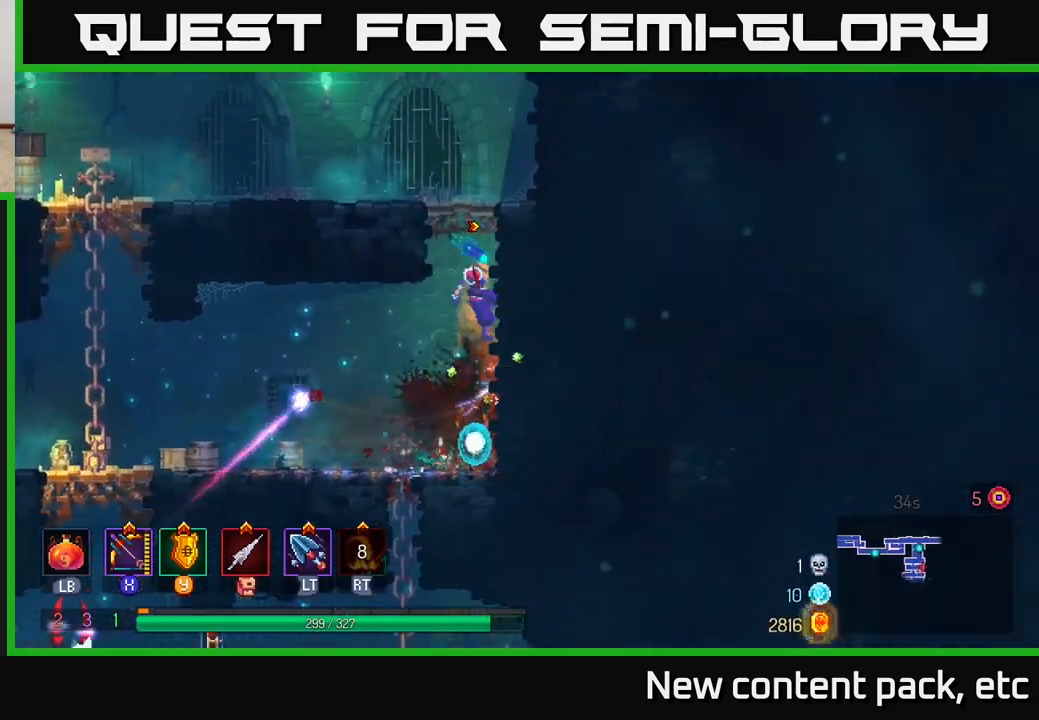
{"buttons": [], "left_stick": "left", "right_stick": "center", "events": [[200, "A", "down"], [217, "left_stick", "up-left"], [300, "left_stick", "left"], [333, "A", "up"]]}
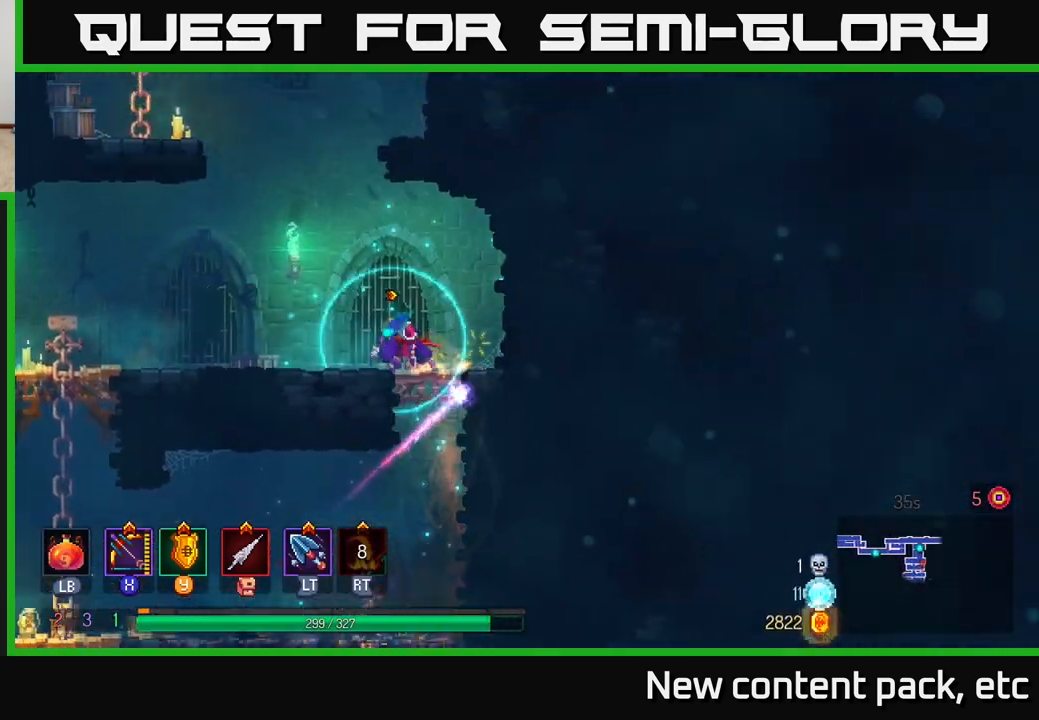
{"buttons": [], "left_stick": "up-left", "right_stick": "down", "events": [[267, "left_stick", "up-left"], [283, "right_stick", "down"]]}
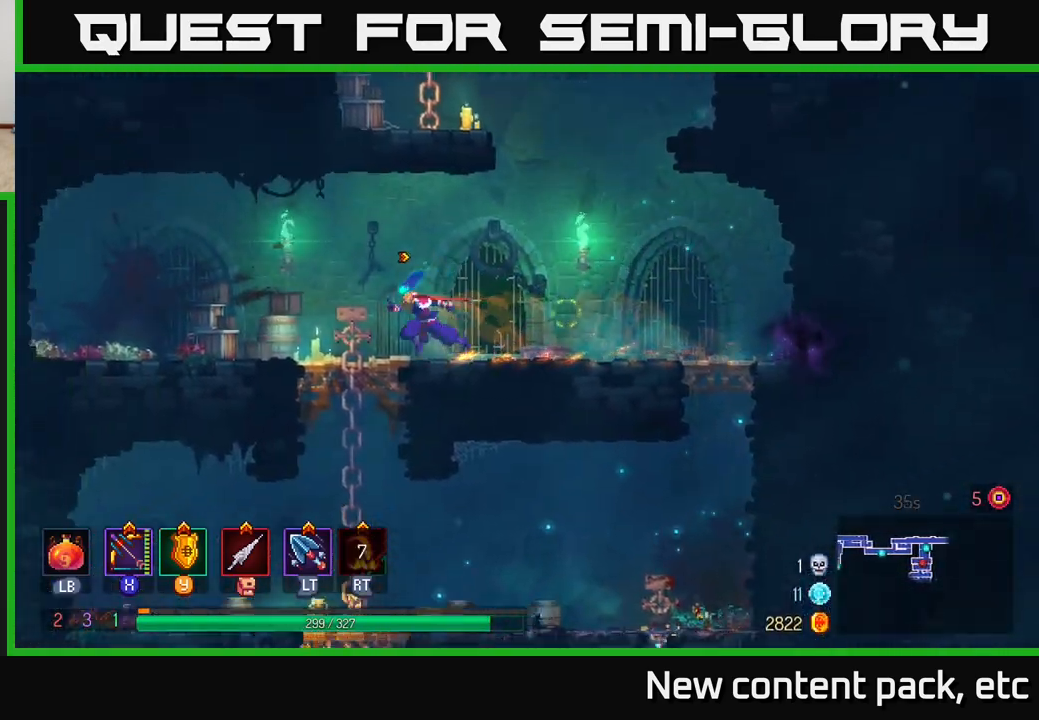
{"buttons": ["A"], "left_stick": "down", "right_stick": "center", "events": [[117, "right_stick", "center"], [133, "left_stick", "down"], [450, "A", "down"]]}
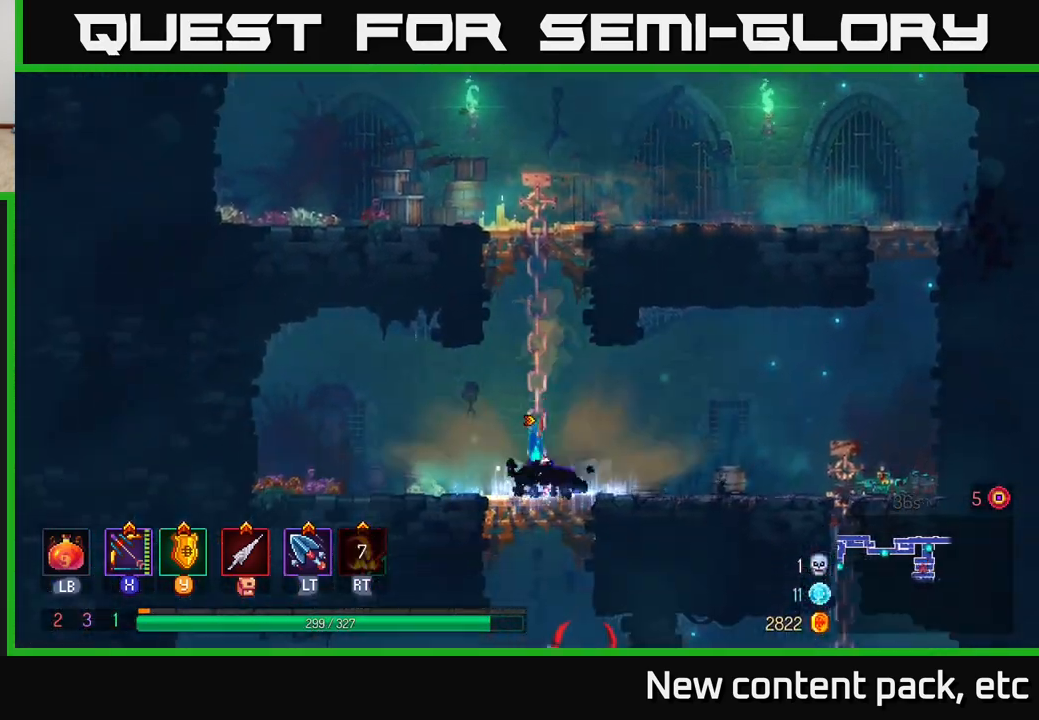
{"buttons": ["A"], "left_stick": "down", "right_stick": "center", "events": [[50, "A", "up"], [333, "A", "down"], [400, "A", "up"], [467, "A", "down"]]}
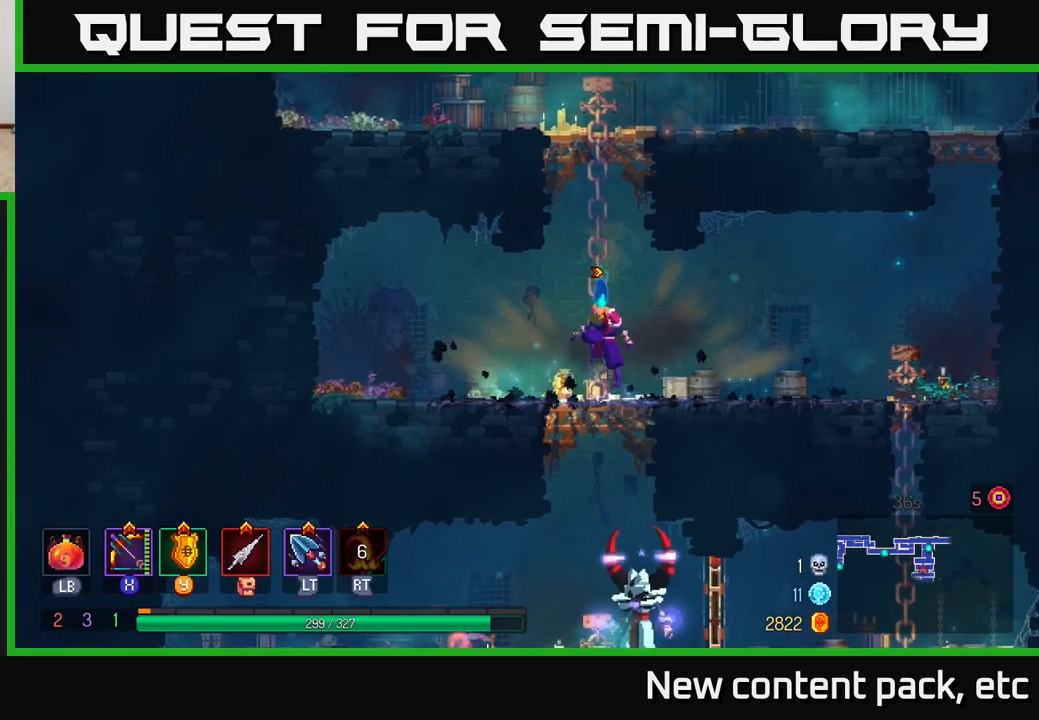
{"buttons": [], "left_stick": "center", "right_stick": "center", "events": [[33, "A", "up"], [100, "A", "down"], [167, "A", "up"], [217, "A", "down"], [300, "A", "up"], [450, "left_stick", "center"]]}